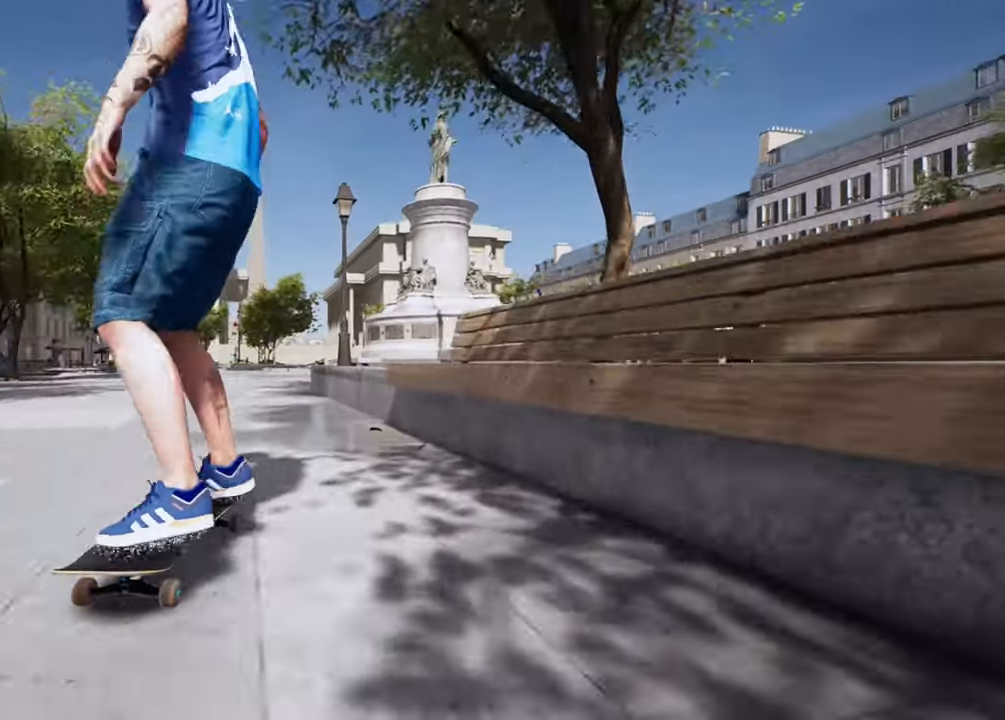
Gameplay with a controller (PlayStation layout); each line is a JSON object with the inputs held at the frame after it. "events" lists button and stick changes between this image and that frame as [ms after this image, input, new state], when the widget could be followed in between.
{"buttons": [], "left_stick": "center", "right_stick": "center", "events": [[317, "left_stick", "down"], [401, "right_stick", "center"], [434, "left_stick", "center"]]}
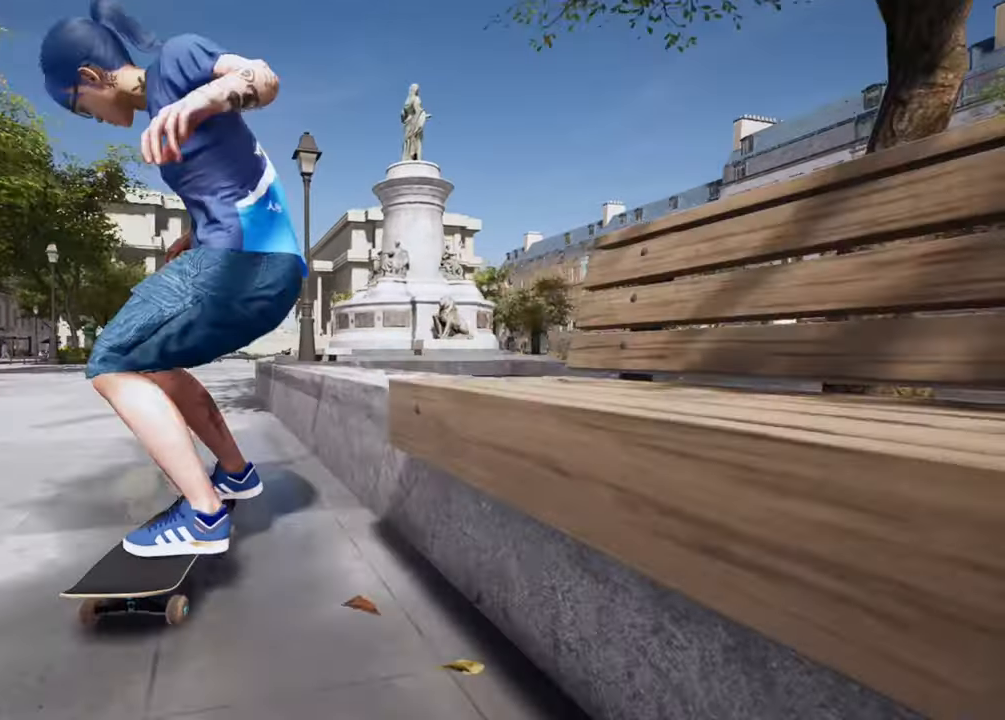
{"buttons": [], "left_stick": "left", "right_stick": "center", "events": [[33, "R2", "down"], [33, "left_stick", "left"], [283, "R2", "up"]]}
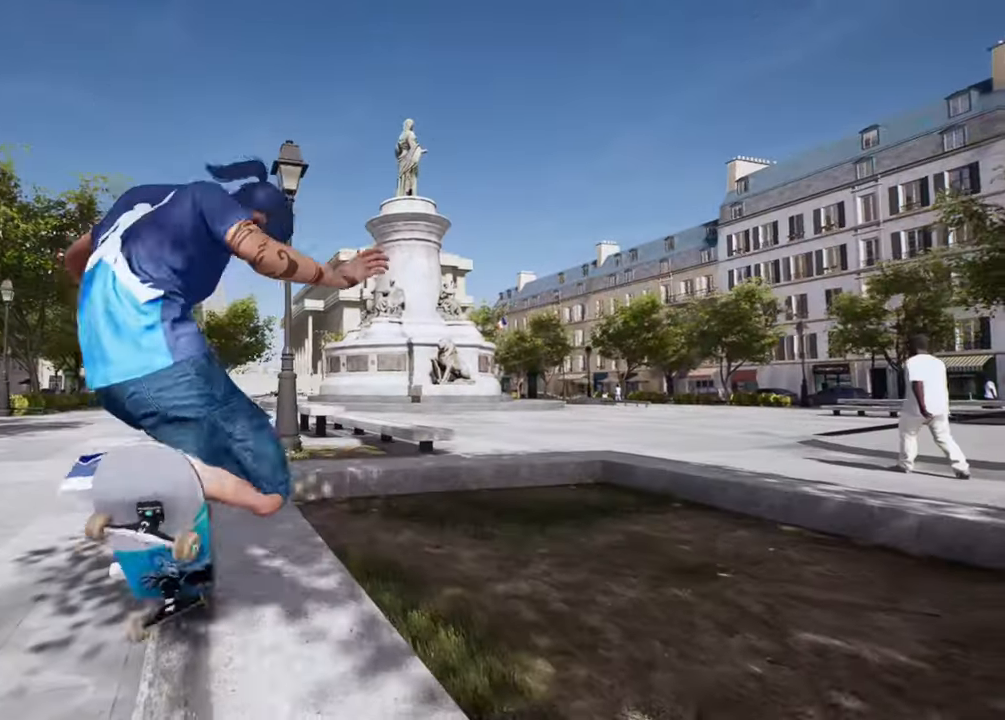
{"buttons": [], "left_stick": "left", "right_stick": "center", "events": []}
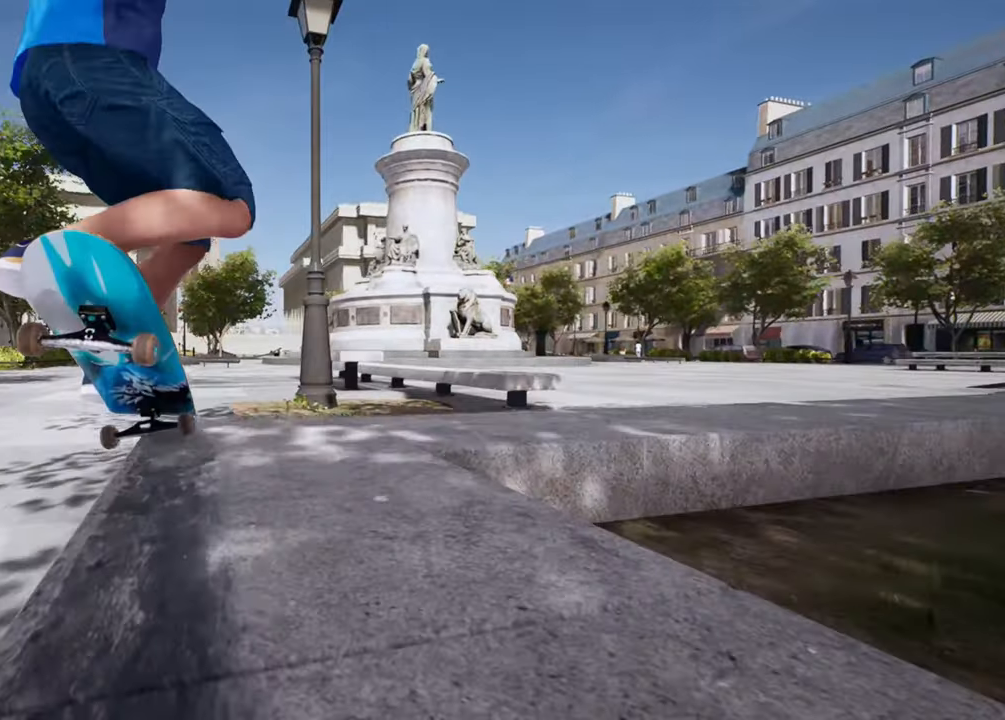
{"buttons": [], "left_stick": "center", "right_stick": "center", "events": [[183, "left_stick", "center"]]}
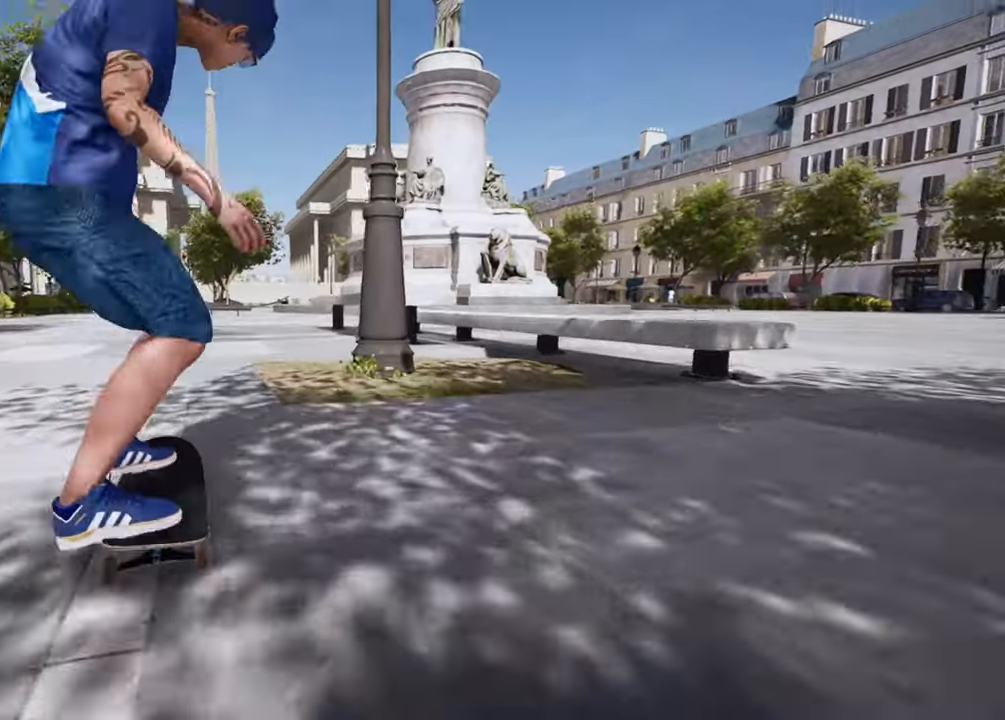
{"buttons": [], "left_stick": "center", "right_stick": "center", "events": [[200, "CROSS", "down"], [351, "CROSS", "up"]]}
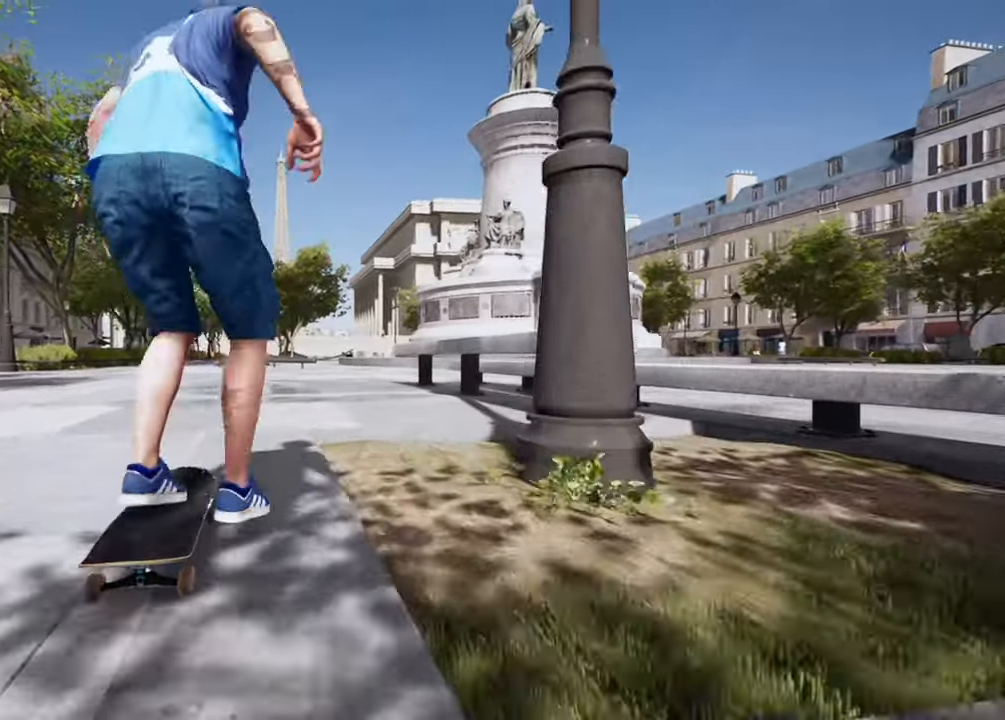
{"buttons": [], "left_stick": "center", "right_stick": "center", "events": []}
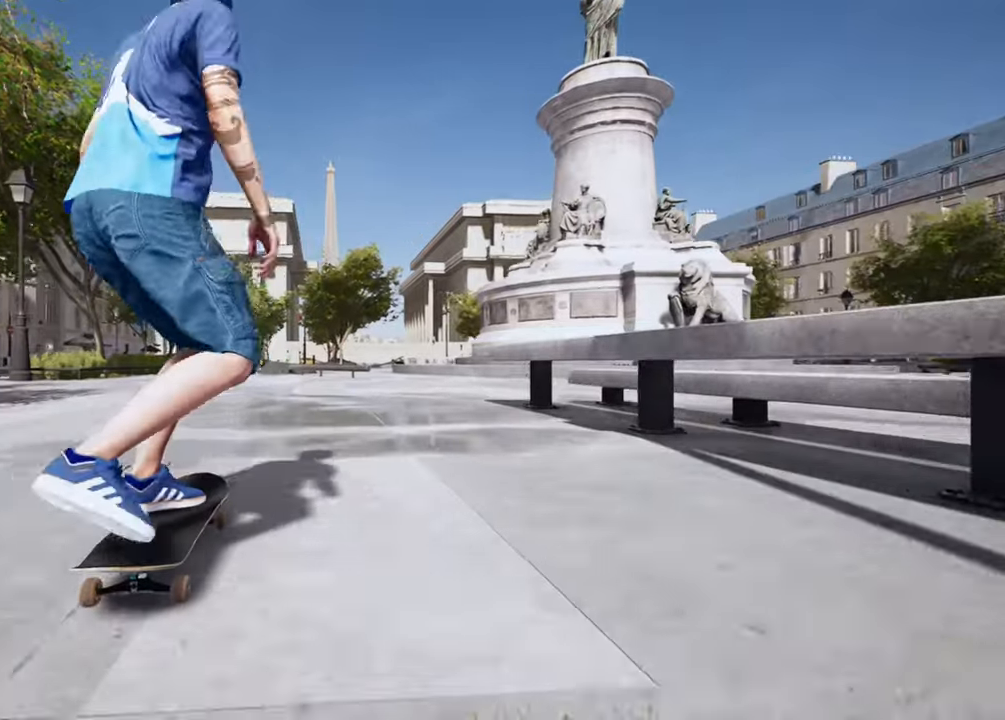
{"buttons": ["R2"], "left_stick": "center", "right_stick": "center", "events": [[233, "R2", "down"]]}
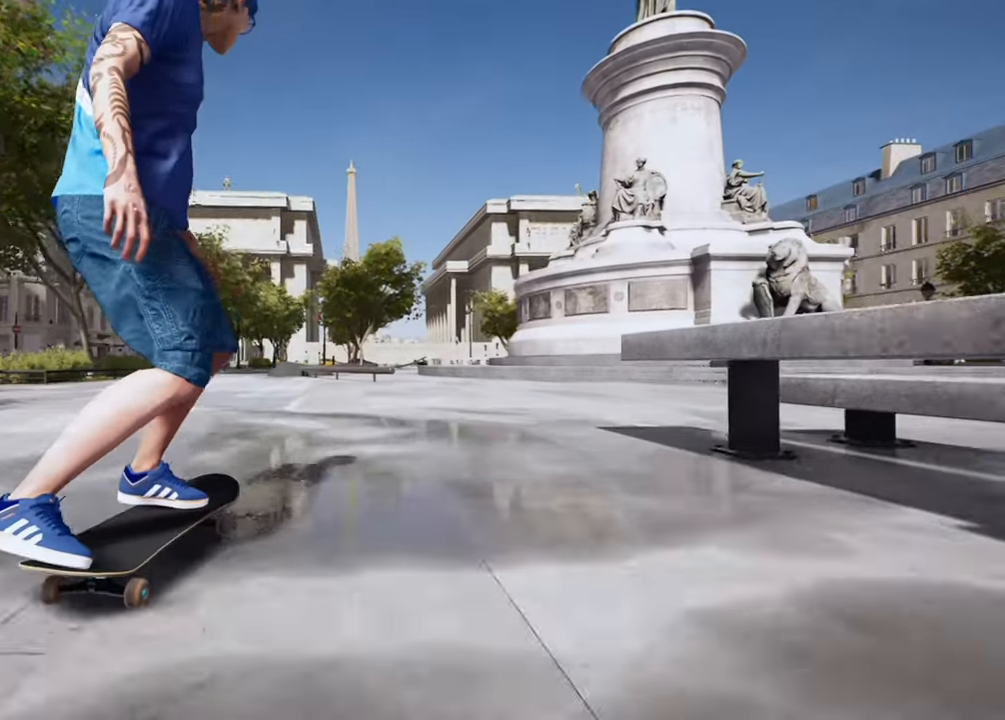
{"buttons": [], "left_stick": "center", "right_stick": "down", "events": [[284, "R2", "up"], [501, "right_stick", "down"]]}
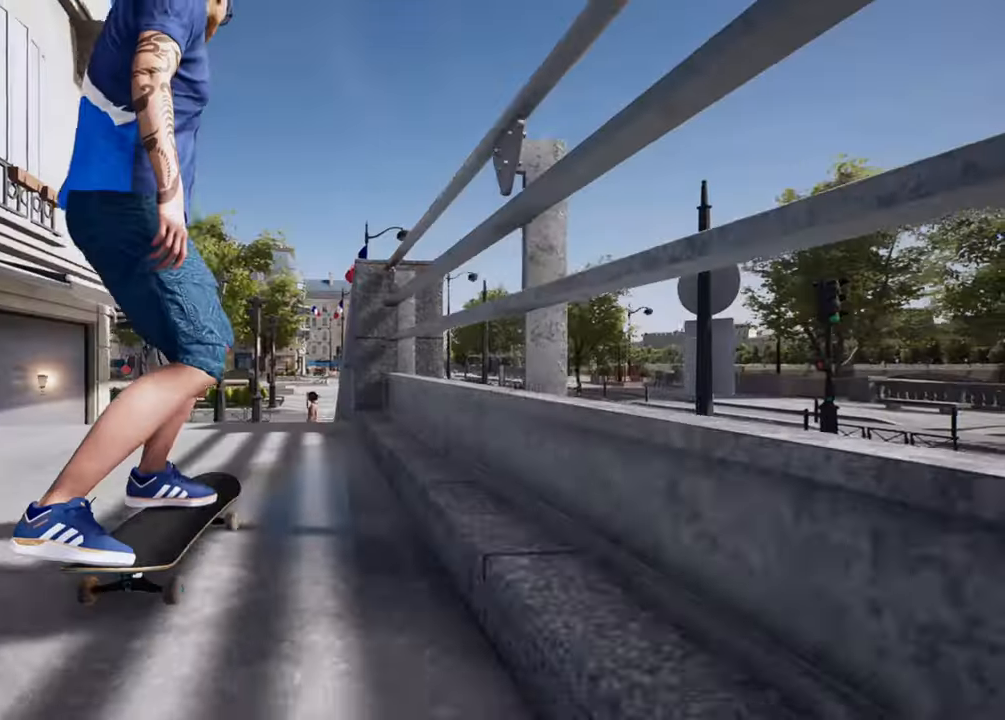
{"buttons": [], "left_stick": "center", "right_stick": "center", "events": [[267, "left_stick", "up"], [317, "L2", "down"], [317, "right_stick", "center"], [333, "left_stick", "center"], [500, "L2", "up"]]}
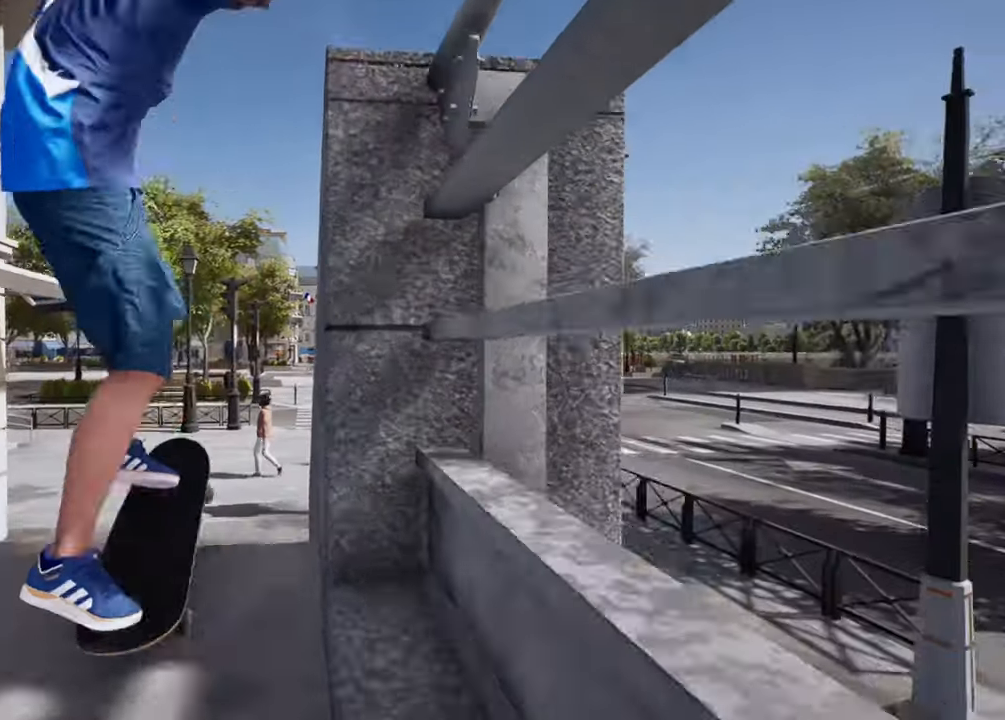
{"buttons": [], "left_stick": "left", "right_stick": "center", "events": [[184, "left_stick", "left"]]}
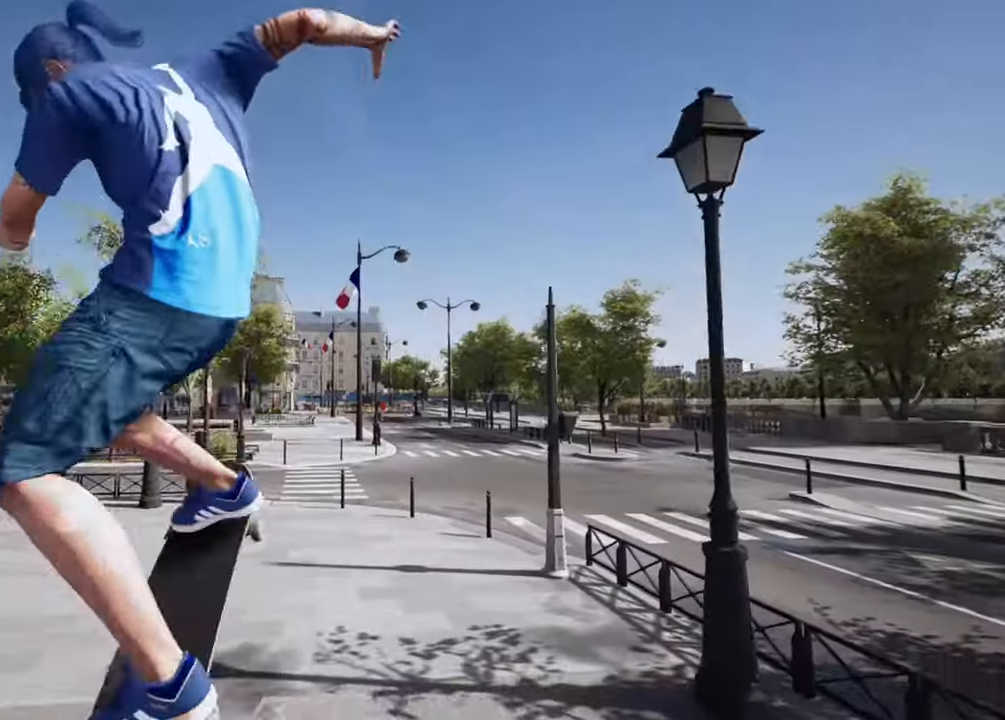
{"buttons": [], "left_stick": "center", "right_stick": "center", "events": [[500, "left_stick", "center"]]}
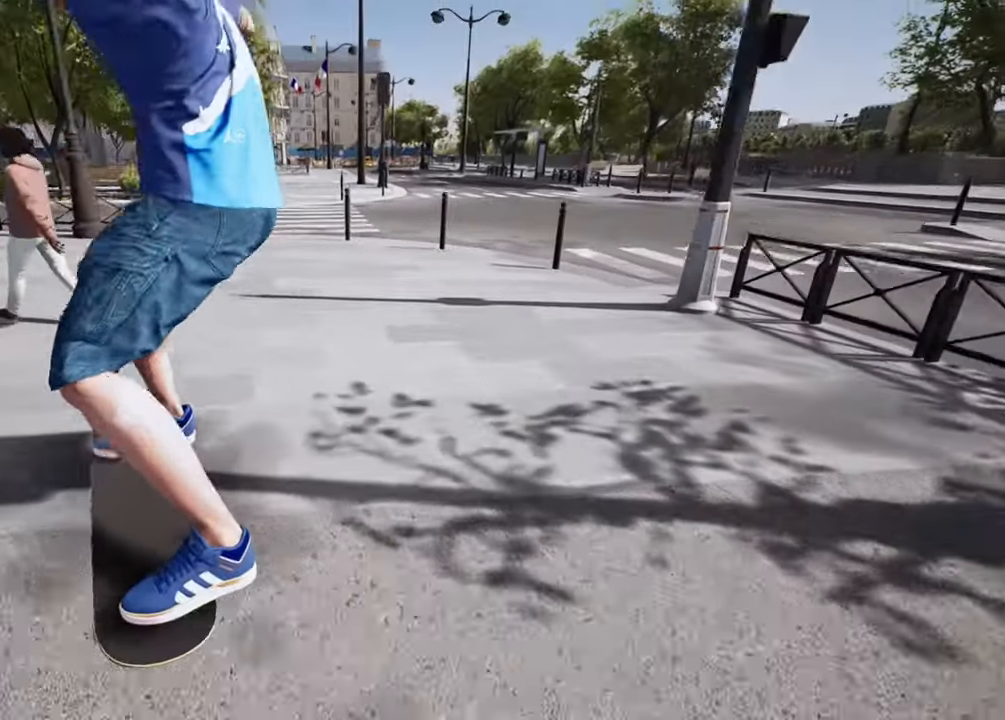
{"buttons": [], "left_stick": "center", "right_stick": "center", "events": []}
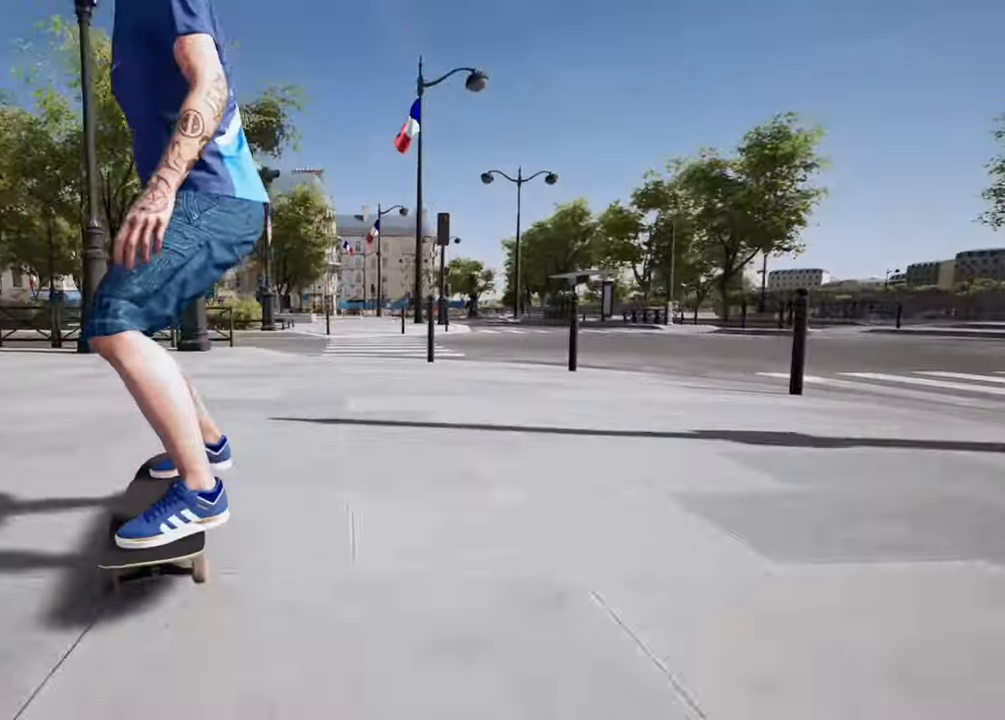
{"buttons": ["R2"], "left_stick": "center", "right_stick": "center", "events": [[183, "R2", "down"]]}
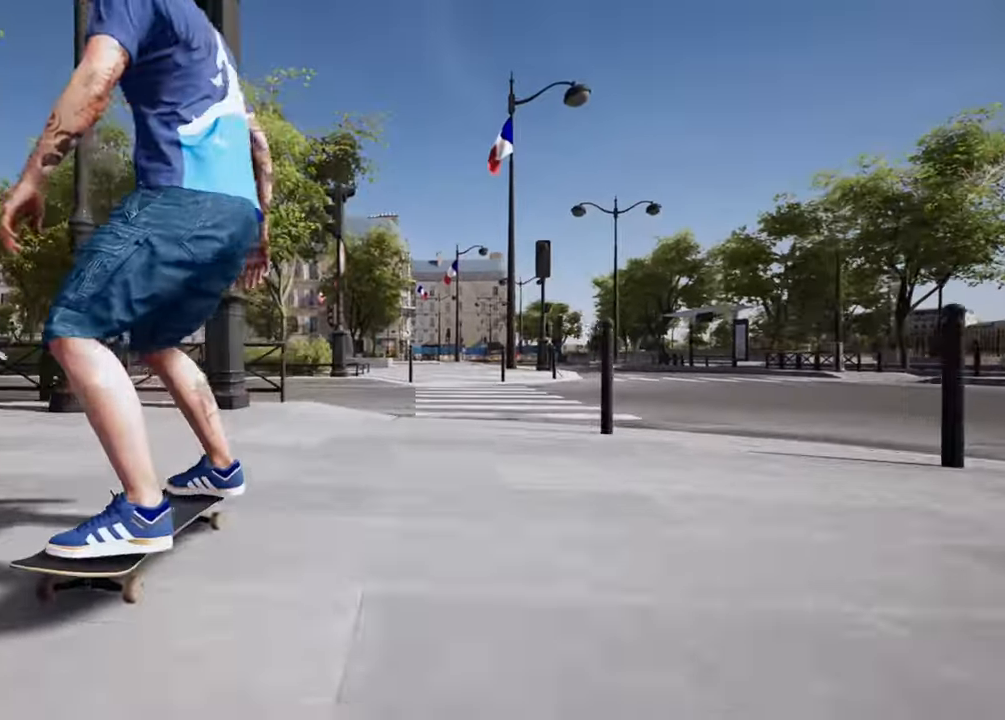
{"buttons": [], "left_stick": "center", "right_stick": "center", "events": [[167, "R1", "down"], [234, "R1", "up"], [234, "R2", "up"], [284, "DPAD_DOWN", "down"], [467, "DPAD_DOWN", "up"]]}
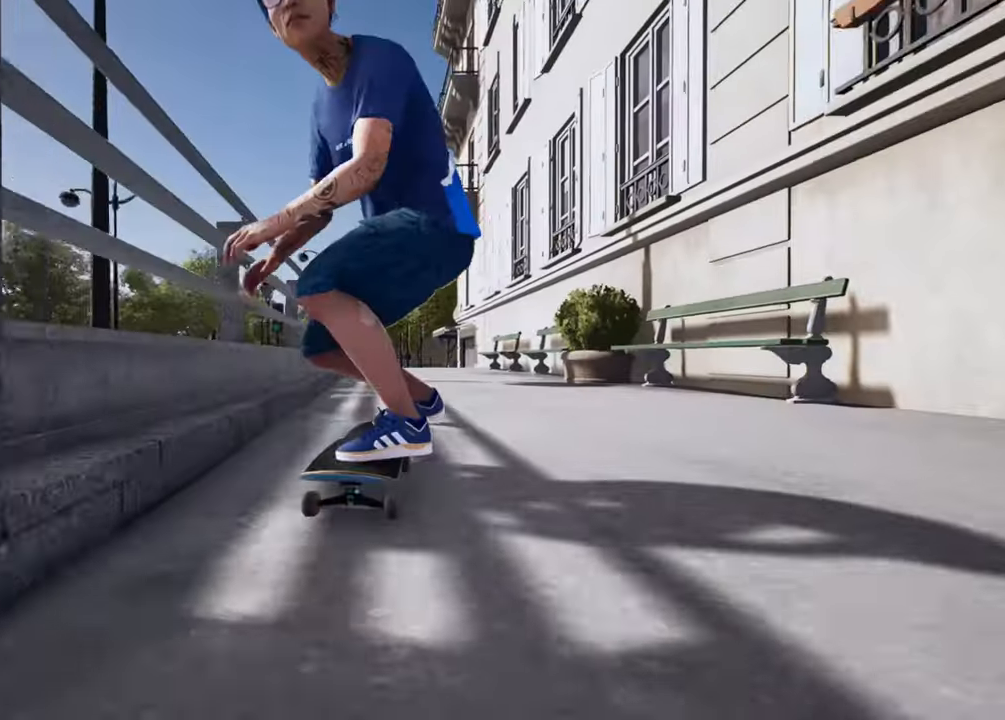
{"buttons": [], "left_stick": "center", "right_stick": "center", "events": []}
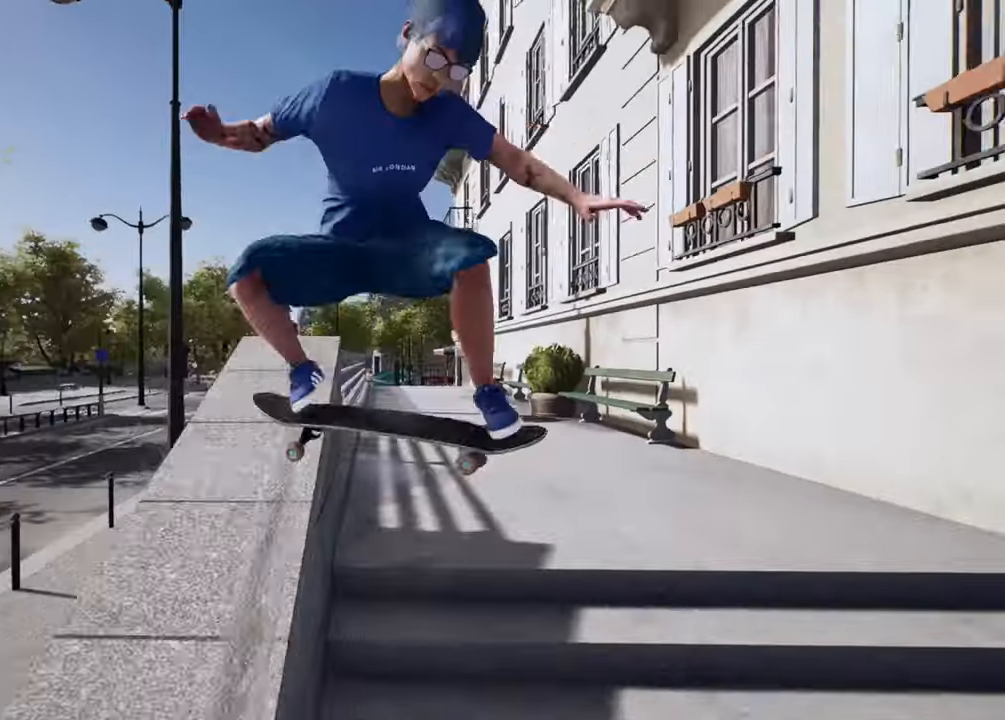
{"buttons": [], "left_stick": "center", "right_stick": "center", "events": []}
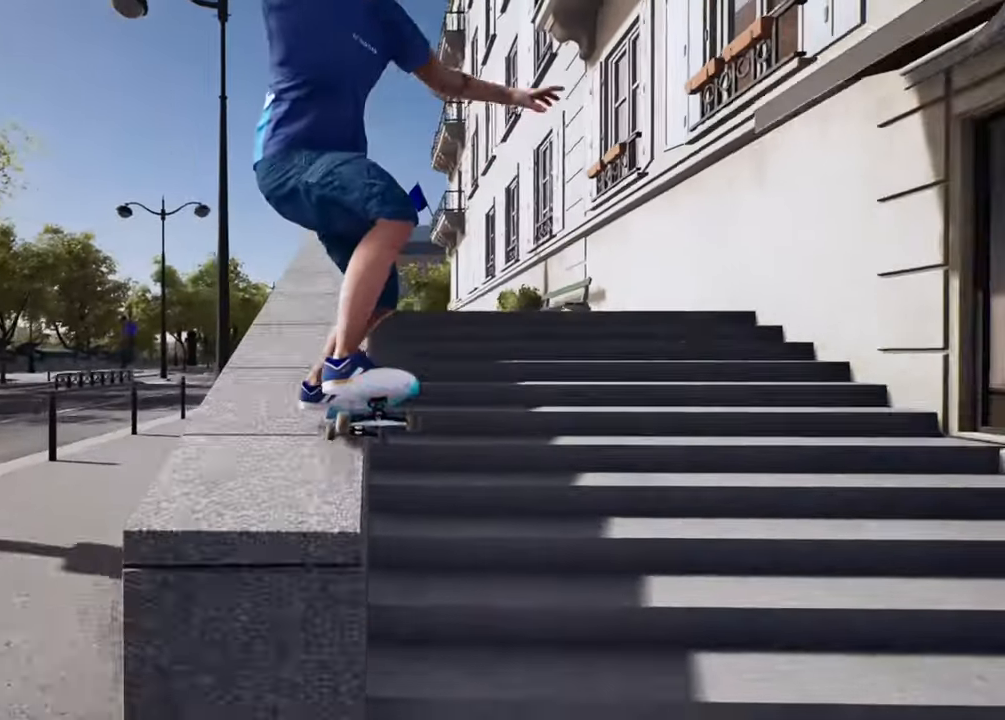
{"buttons": [], "left_stick": "center", "right_stick": "center", "events": []}
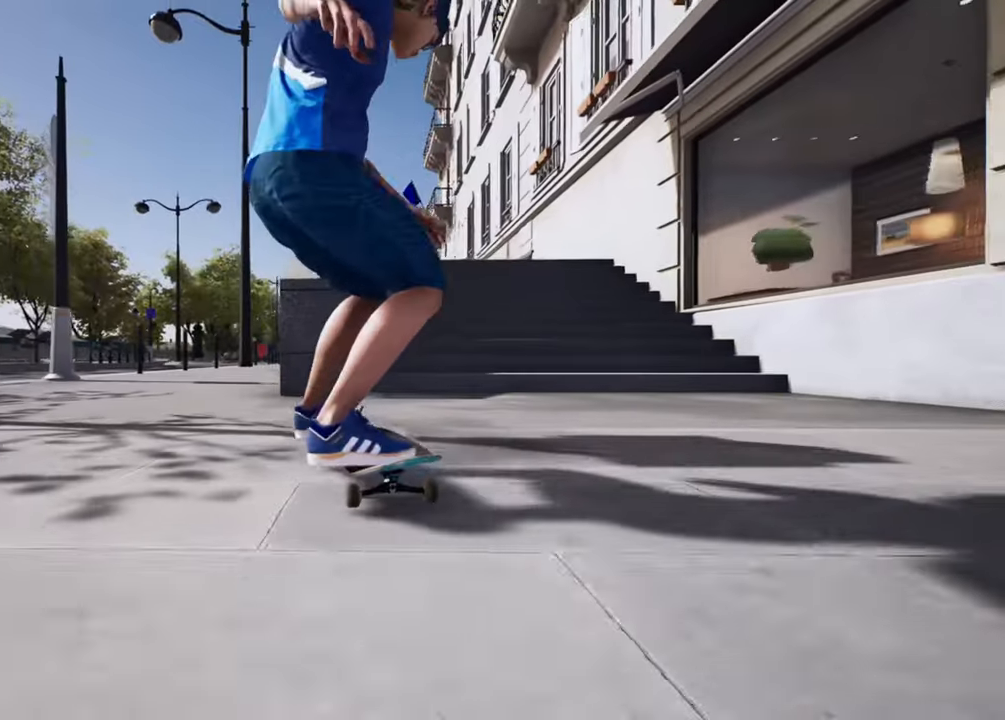
{"buttons": [], "left_stick": "center", "right_stick": "down", "events": [[383, "right_stick", "down"]]}
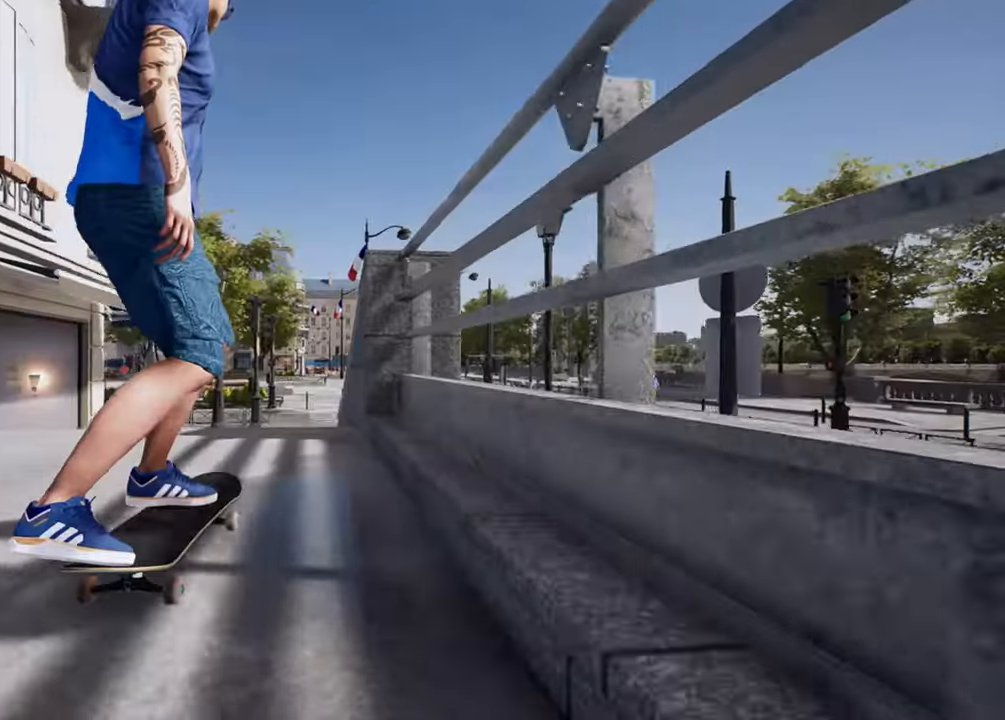
{"buttons": [], "left_stick": "center", "right_stick": "center", "events": [[217, "L2", "down"], [217, "left_stick", "up"], [284, "right_stick", "center"], [351, "left_stick", "center"], [501, "L2", "up"]]}
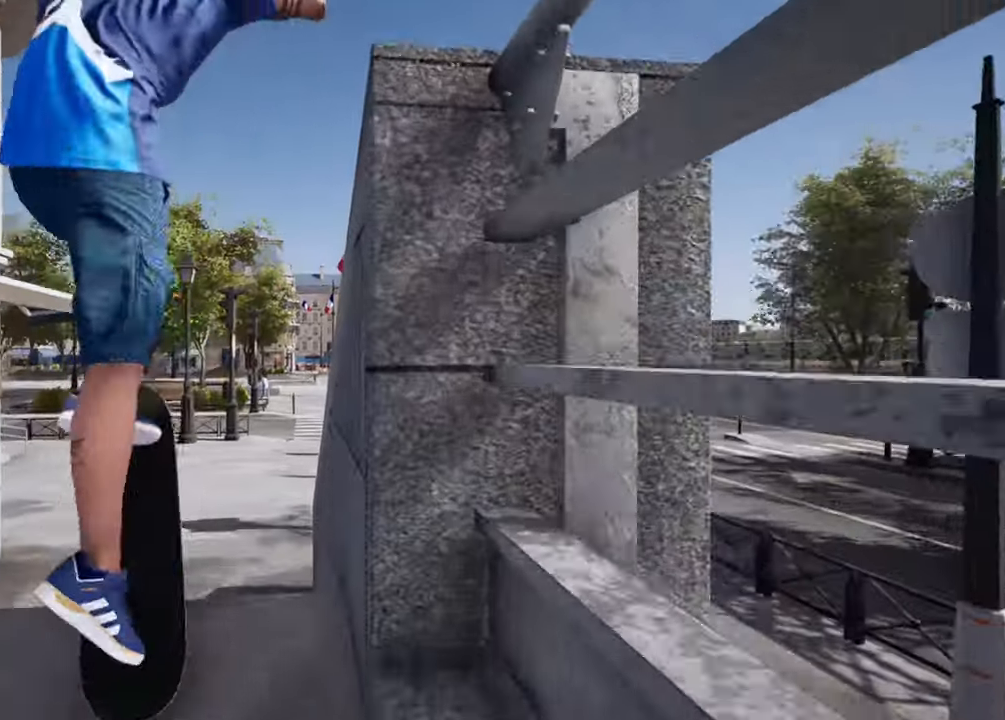
{"buttons": [], "left_stick": "left", "right_stick": "center", "events": [[150, "L2", "down"], [183, "left_stick", "up-left"], [317, "L2", "up"], [433, "left_stick", "left"]]}
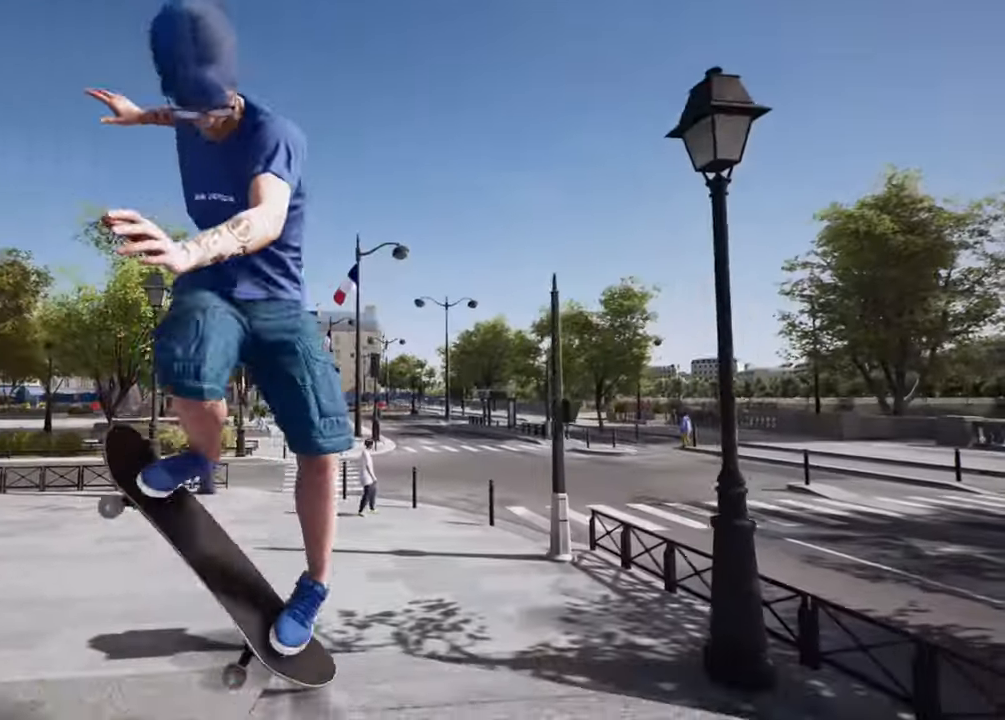
{"buttons": ["L2"], "left_stick": "center", "right_stick": "center", "events": [[317, "L2", "down"], [367, "left_stick", "center"]]}
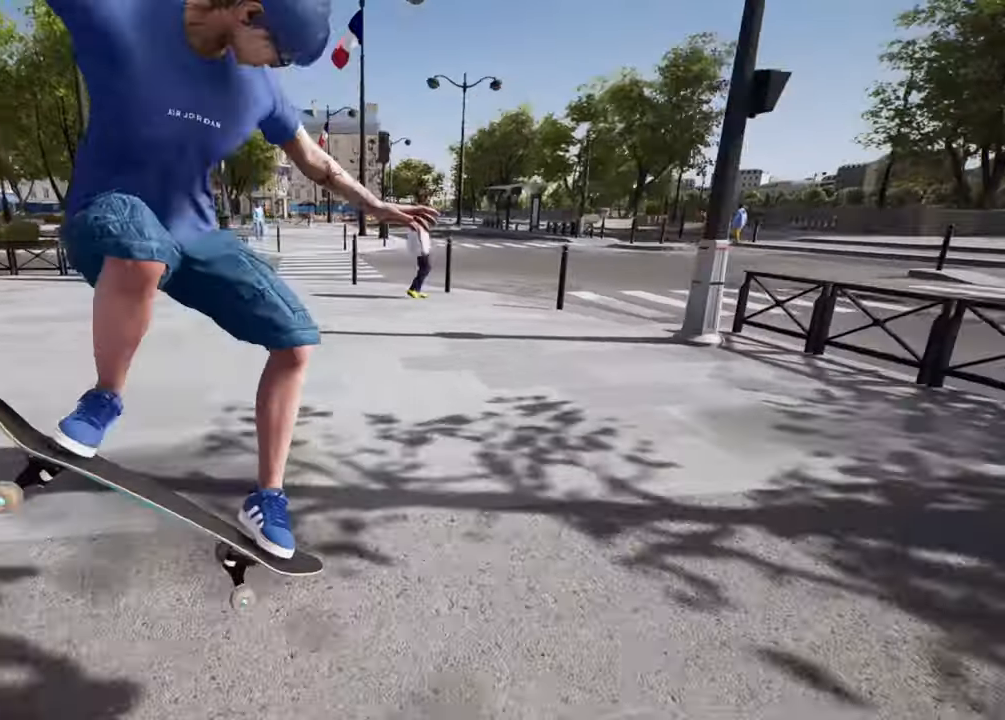
{"buttons": [], "left_stick": "center", "right_stick": "center", "events": [[150, "L2", "up"]]}
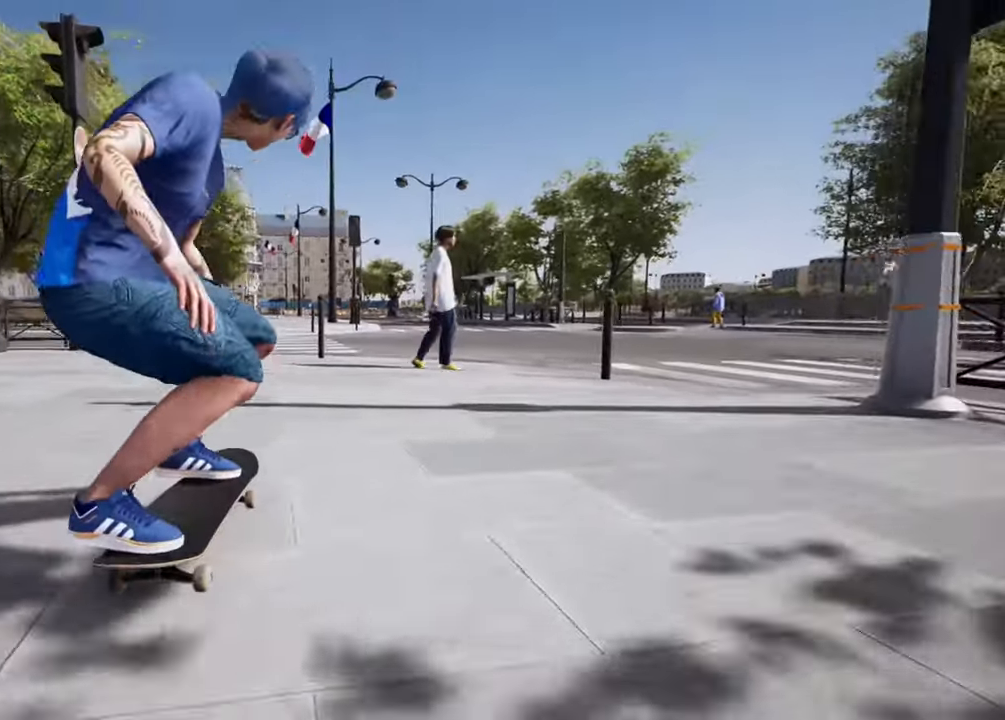
{"buttons": ["L2"], "left_stick": "center", "right_stick": "center", "events": [[284, "L2", "down"]]}
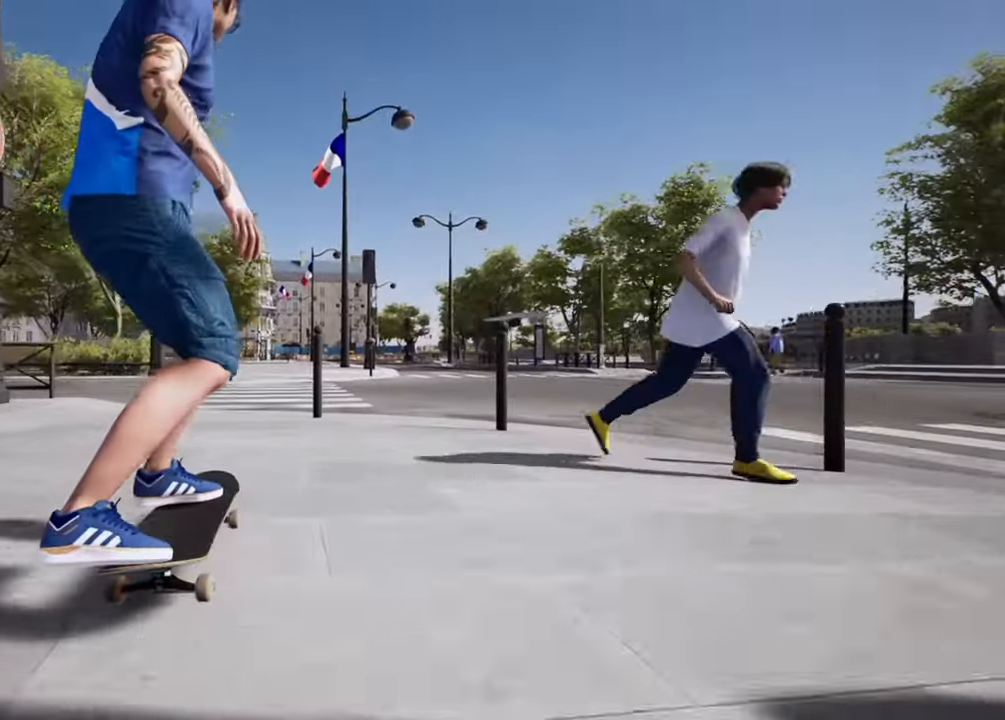
{"buttons": ["DPAD_DOWN"], "left_stick": "center", "right_stick": "left", "events": [[100, "DPAD_DOWN", "down"], [100, "L2", "up"], [116, "CROSS", "down"], [250, "CROSS", "up"], [467, "right_stick", "left"]]}
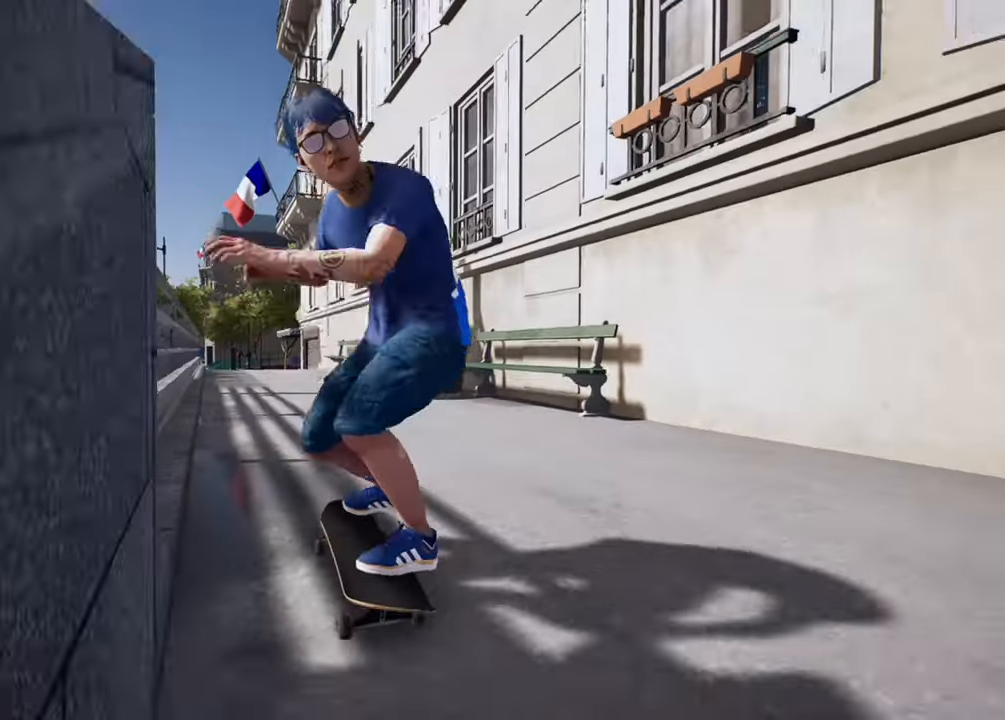
{"buttons": [], "left_stick": "center", "right_stick": "center", "events": [[84, "right_stick", "center"], [267, "DPAD_DOWN", "up"]]}
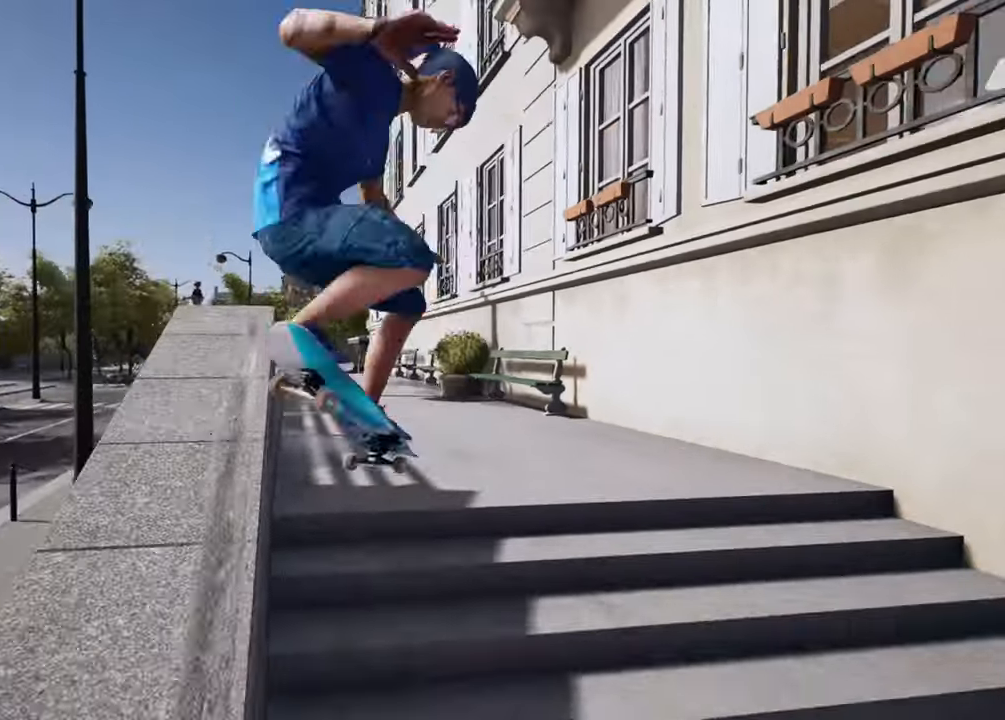
{"buttons": [], "left_stick": "center", "right_stick": "center", "events": []}
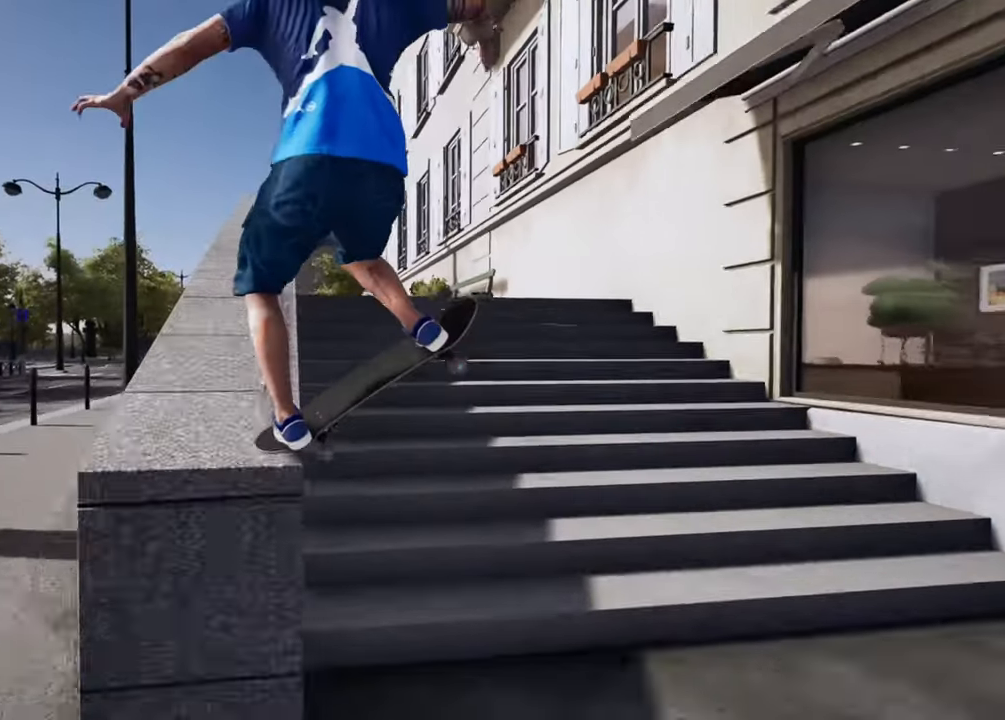
{"buttons": [], "left_stick": "center", "right_stick": "center", "events": []}
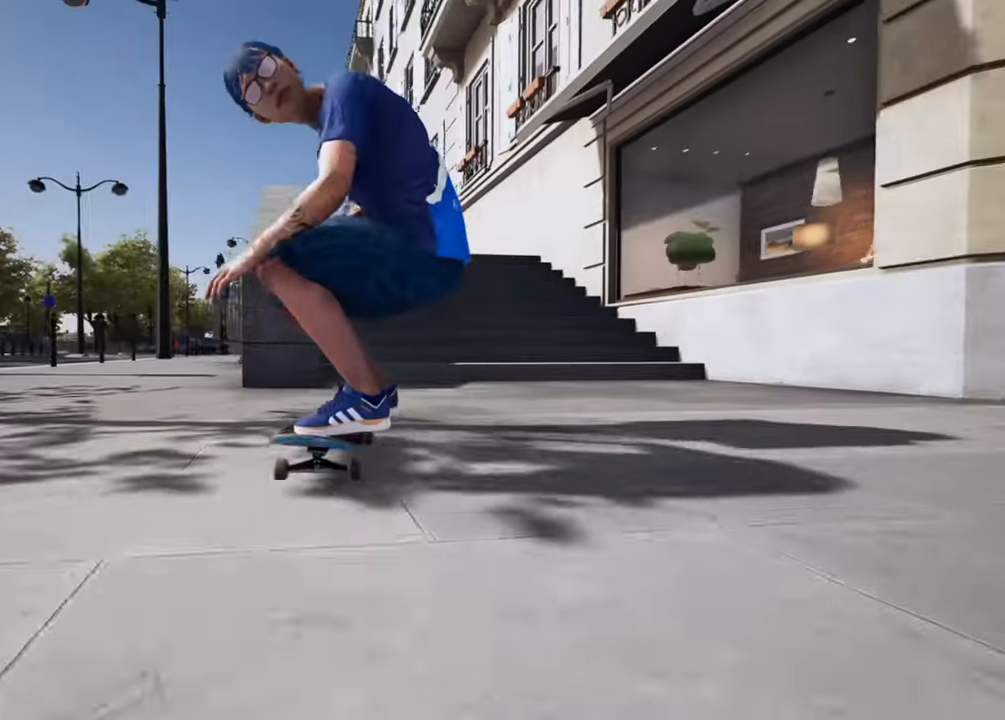
{"buttons": [], "left_stick": "center", "right_stick": "down-right", "events": [[501, "right_stick", "down-right"]]}